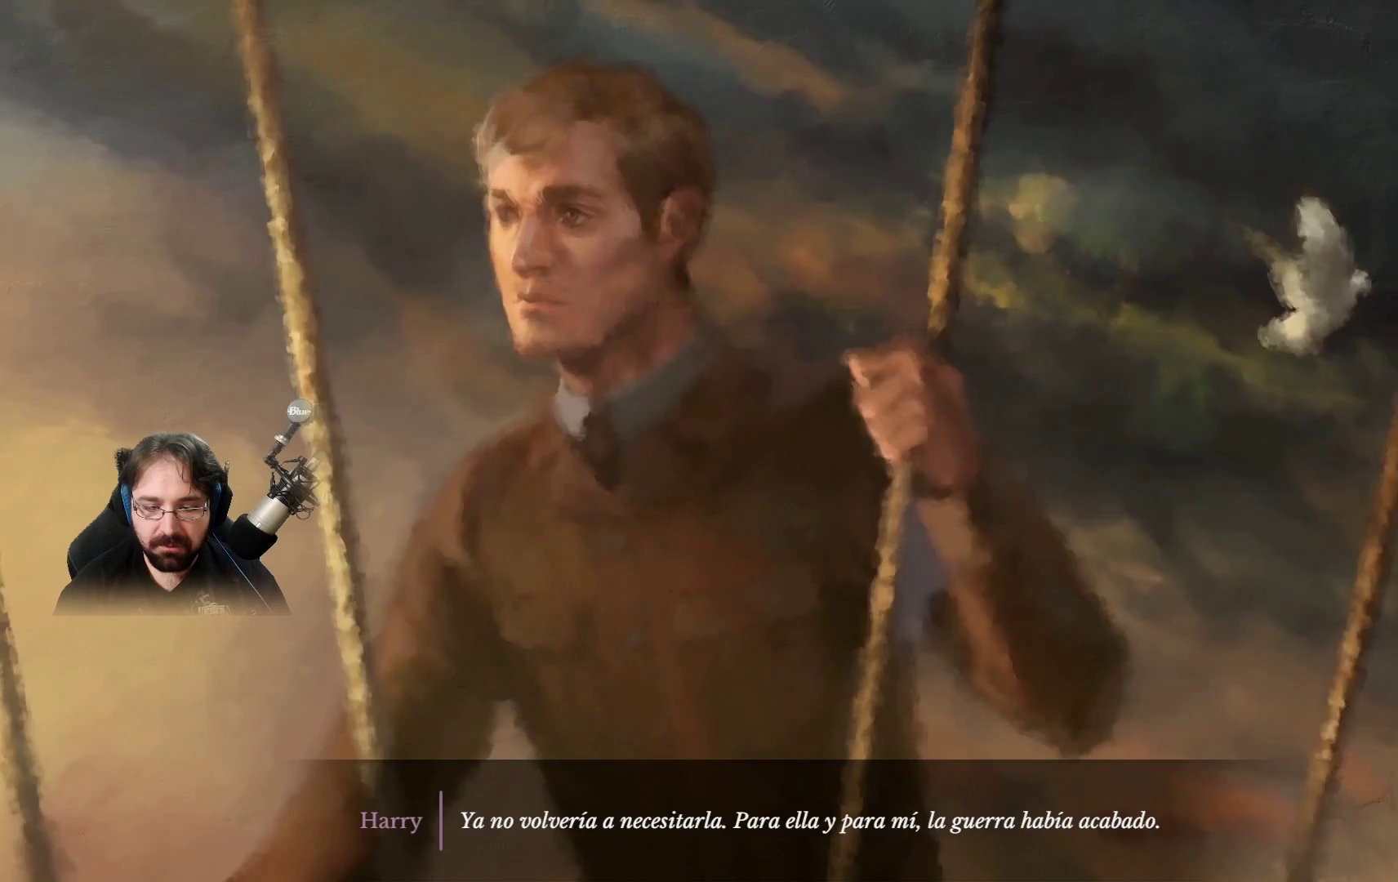
Gameplay with a controller (PlayStation layout); each line is a JSON object with the inputs held at the frame after it. "events" lists button and stick changes between this image and that frame as [ms after this image, input, new state], when the widget could be followed in between.
{"buttons": [], "left_stick": "center", "right_stick": "center", "events": []}
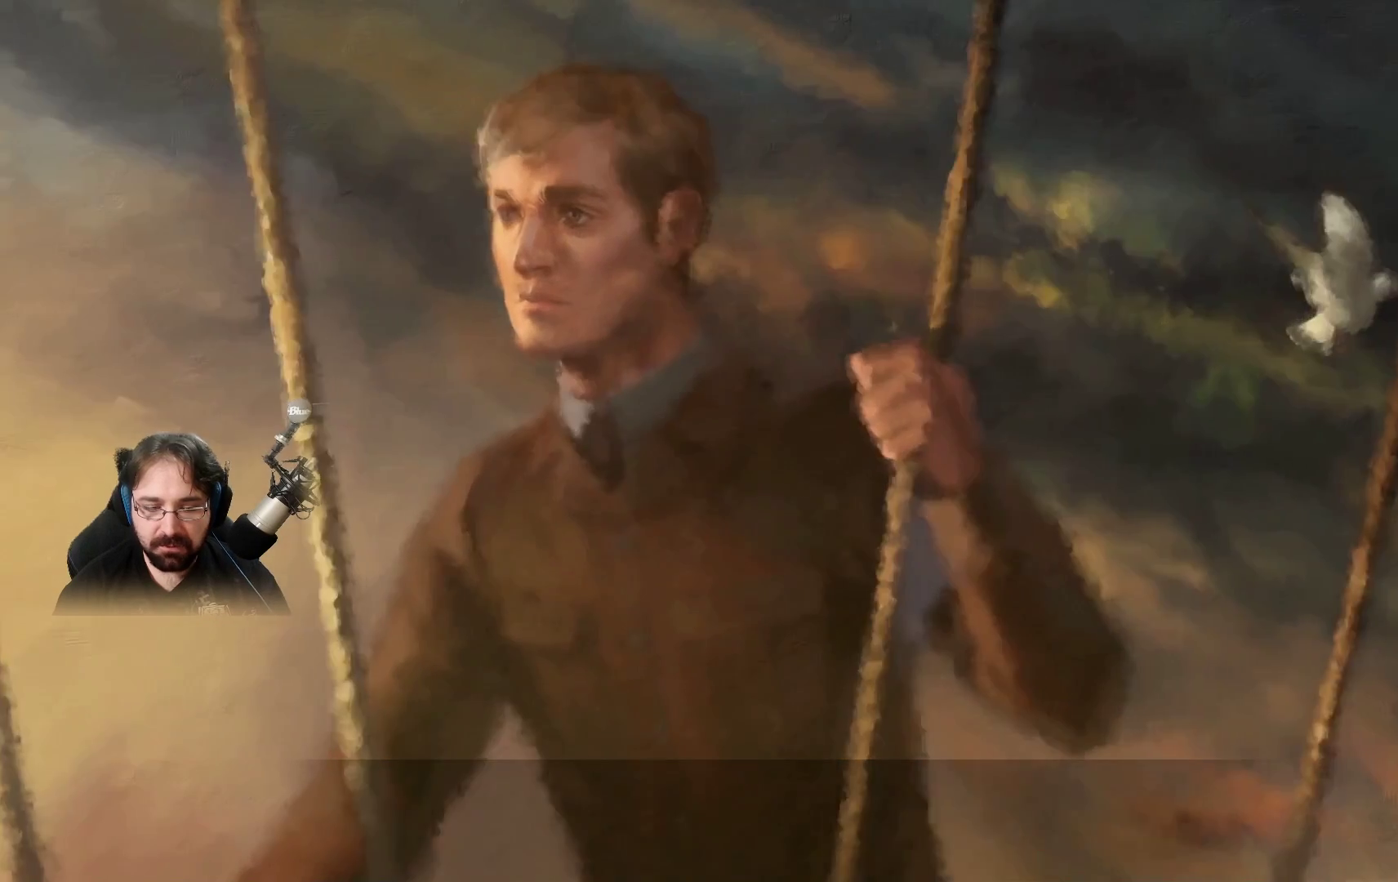
{"buttons": [], "left_stick": "center", "right_stick": "center", "events": []}
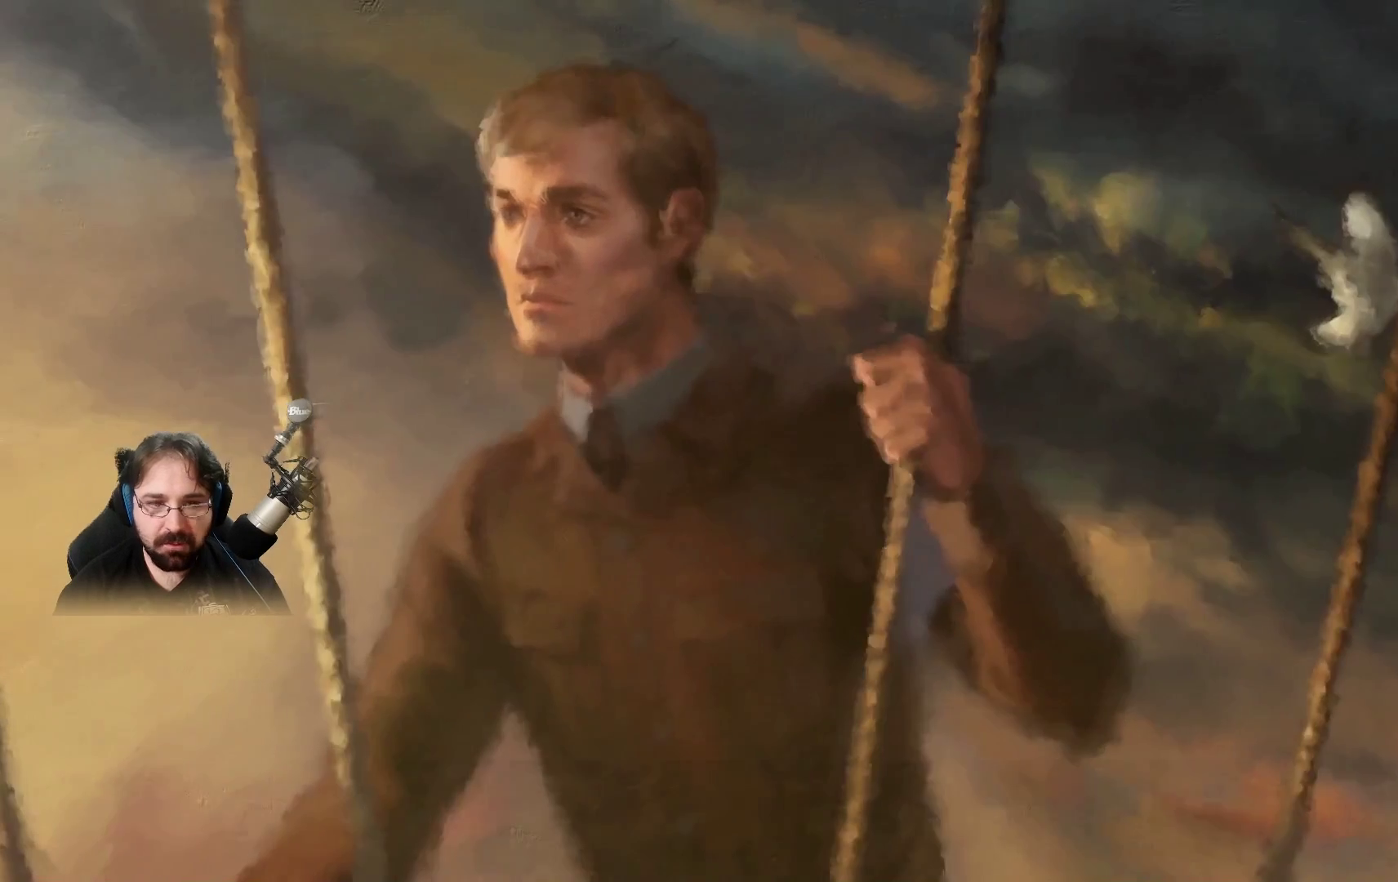
{"buttons": [], "left_stick": "center", "right_stick": "center", "events": []}
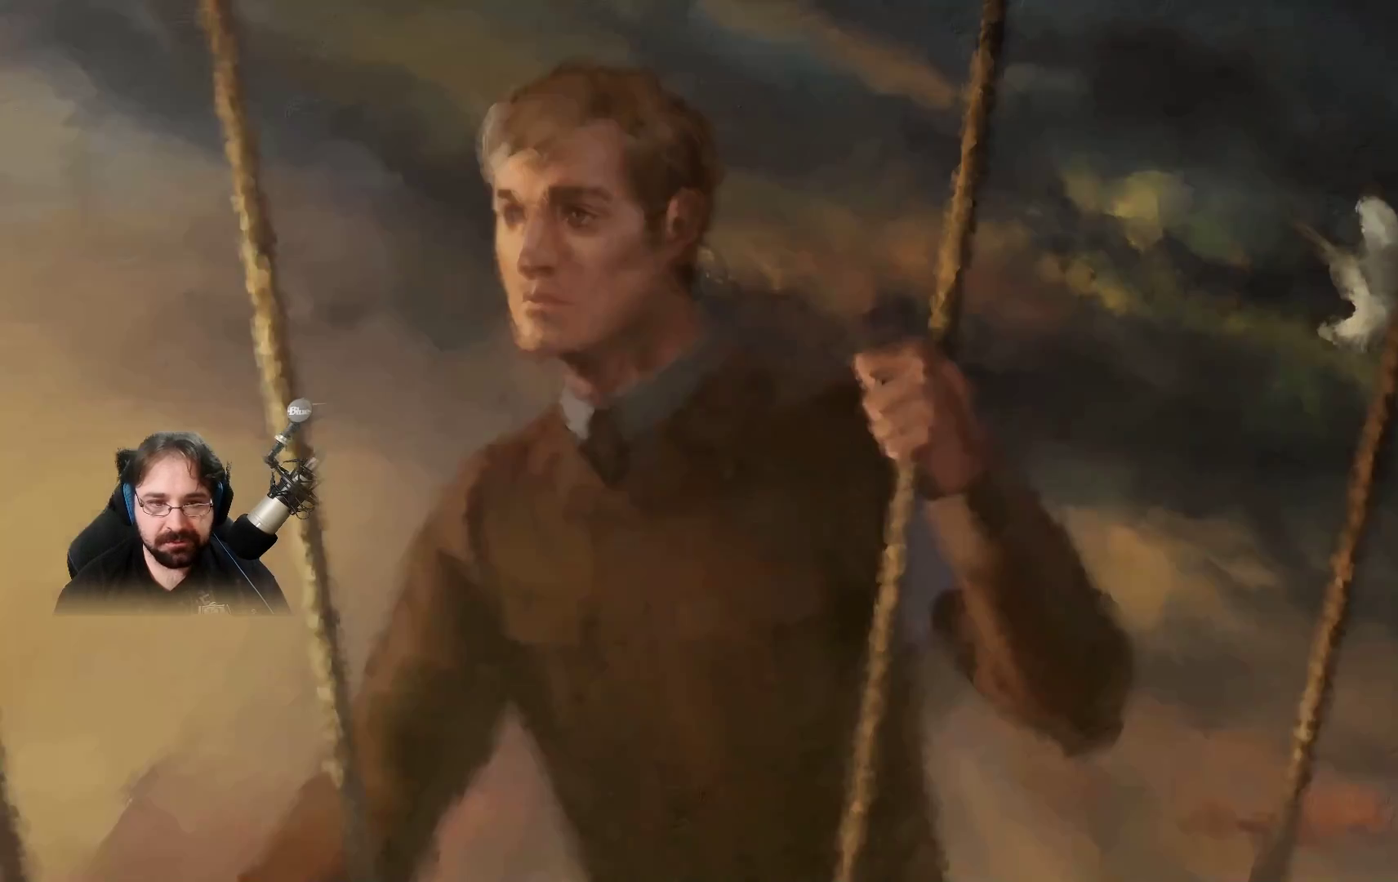
{"buttons": [], "left_stick": "center", "right_stick": "center", "events": []}
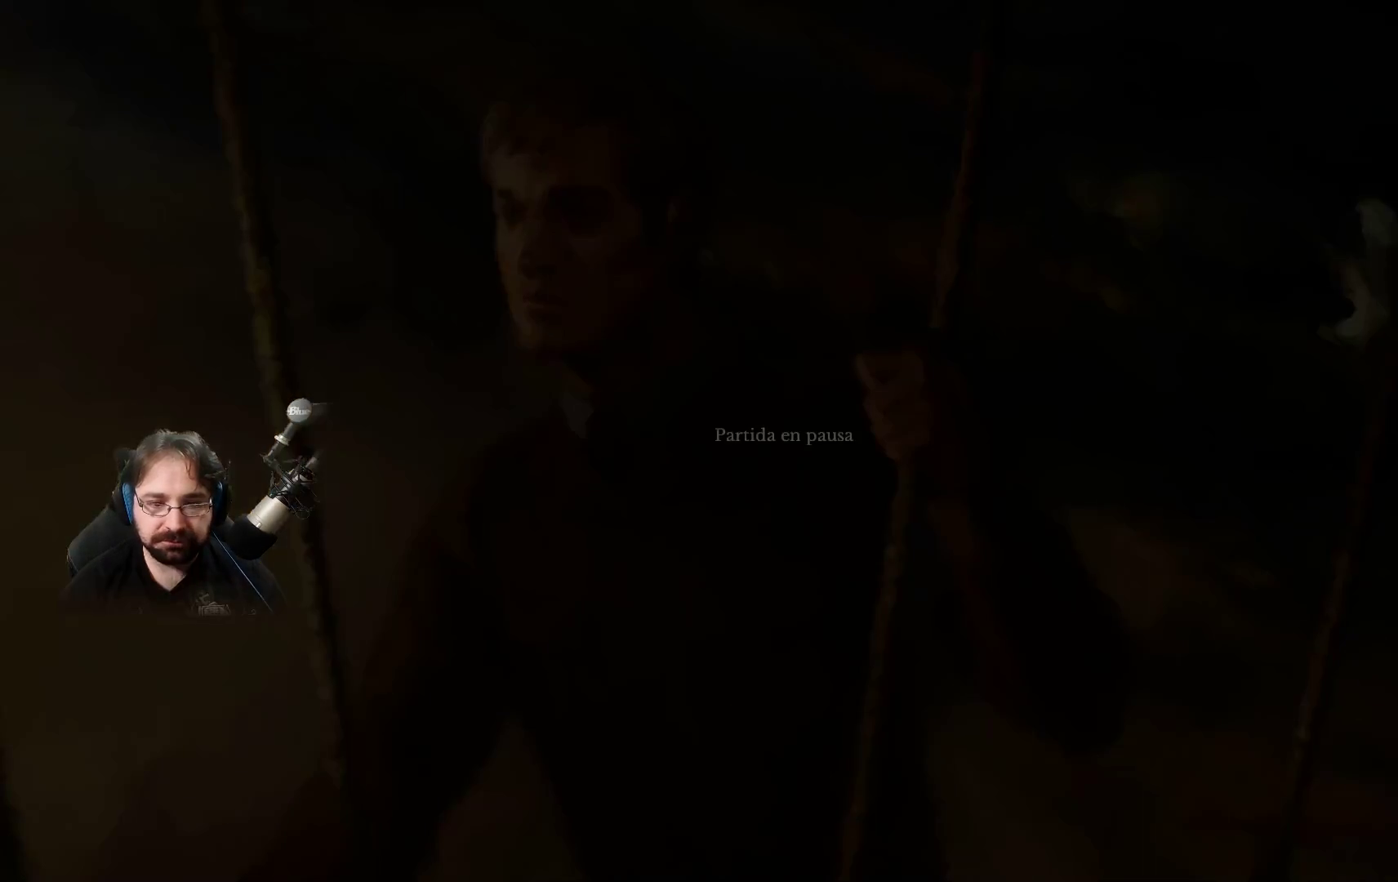
{"buttons": ["CIRCLE"], "left_stick": "center", "right_stick": "center", "events": [[433, "CIRCLE", "down"]]}
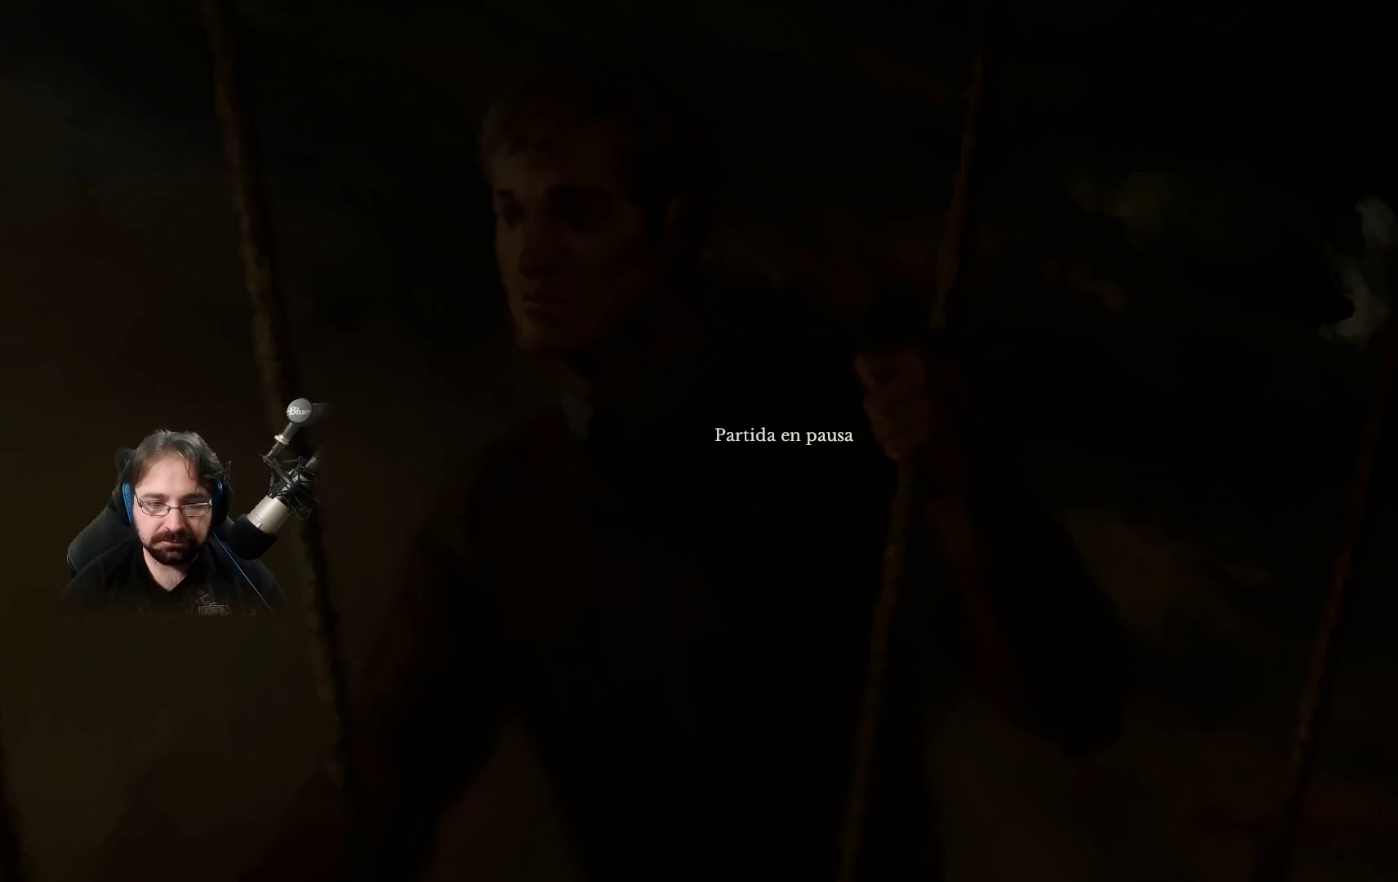
{"buttons": [], "left_stick": "center", "right_stick": "center", "events": [[100, "CIRCLE", "up"]]}
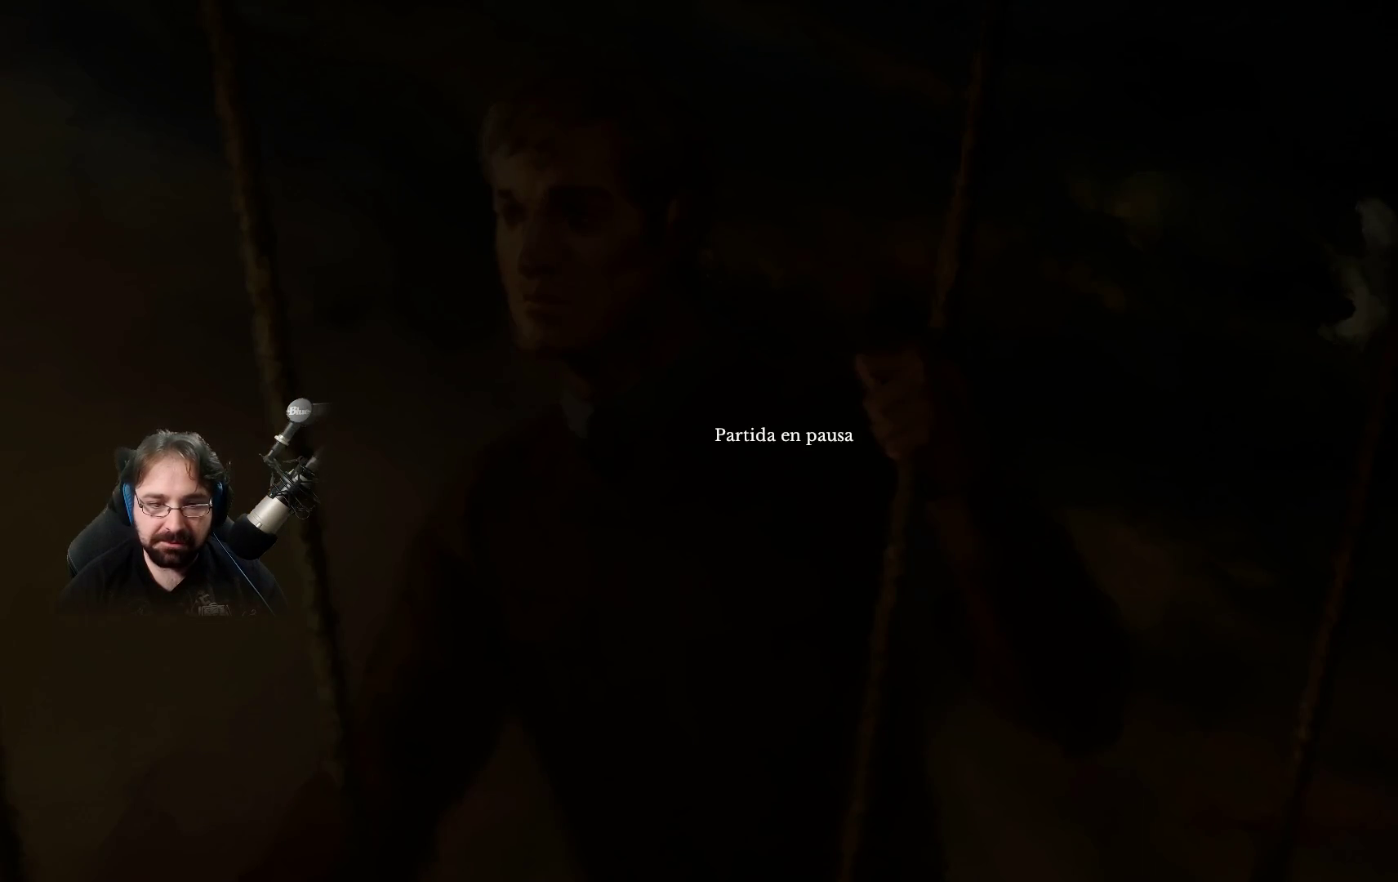
{"buttons": [], "left_stick": "center", "right_stick": "center", "events": []}
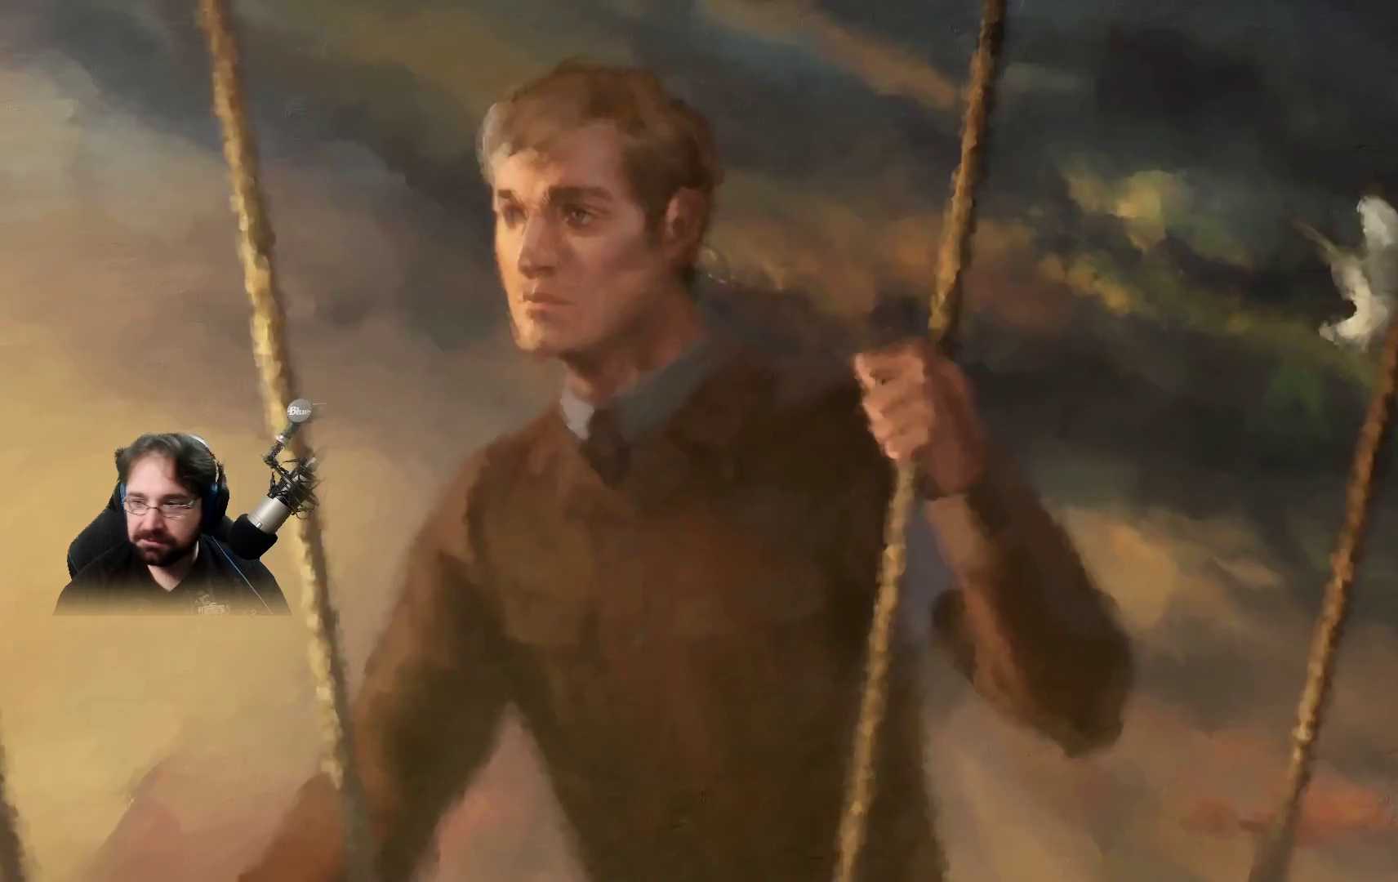
{"buttons": [], "left_stick": "center", "right_stick": "center", "events": []}
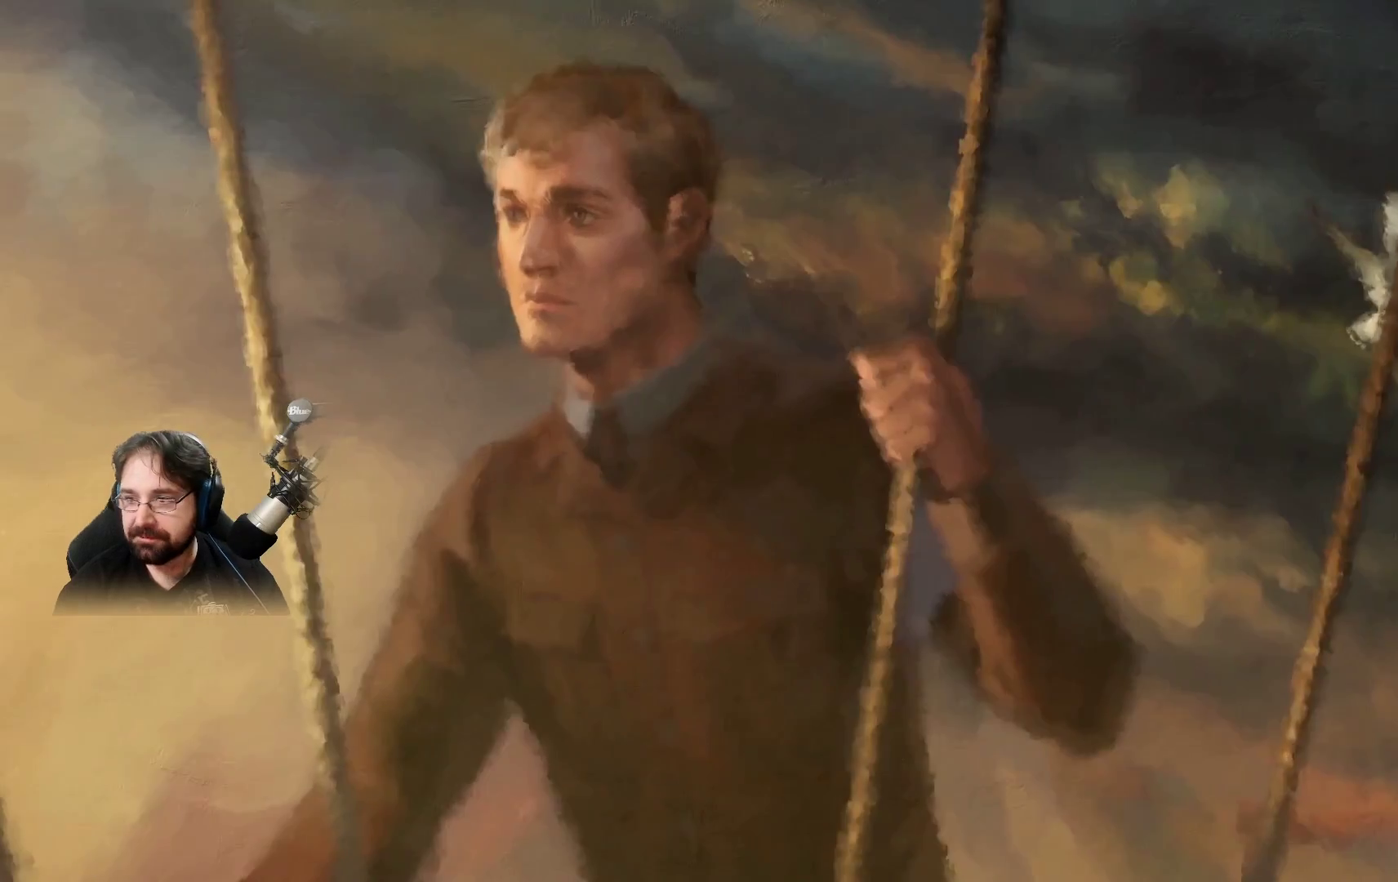
{"buttons": [], "left_stick": "center", "right_stick": "center", "events": [[67, "CROSS", "down"], [200, "CROSS", "up"], [267, "CROSS", "down"], [367, "CROSS", "up"]]}
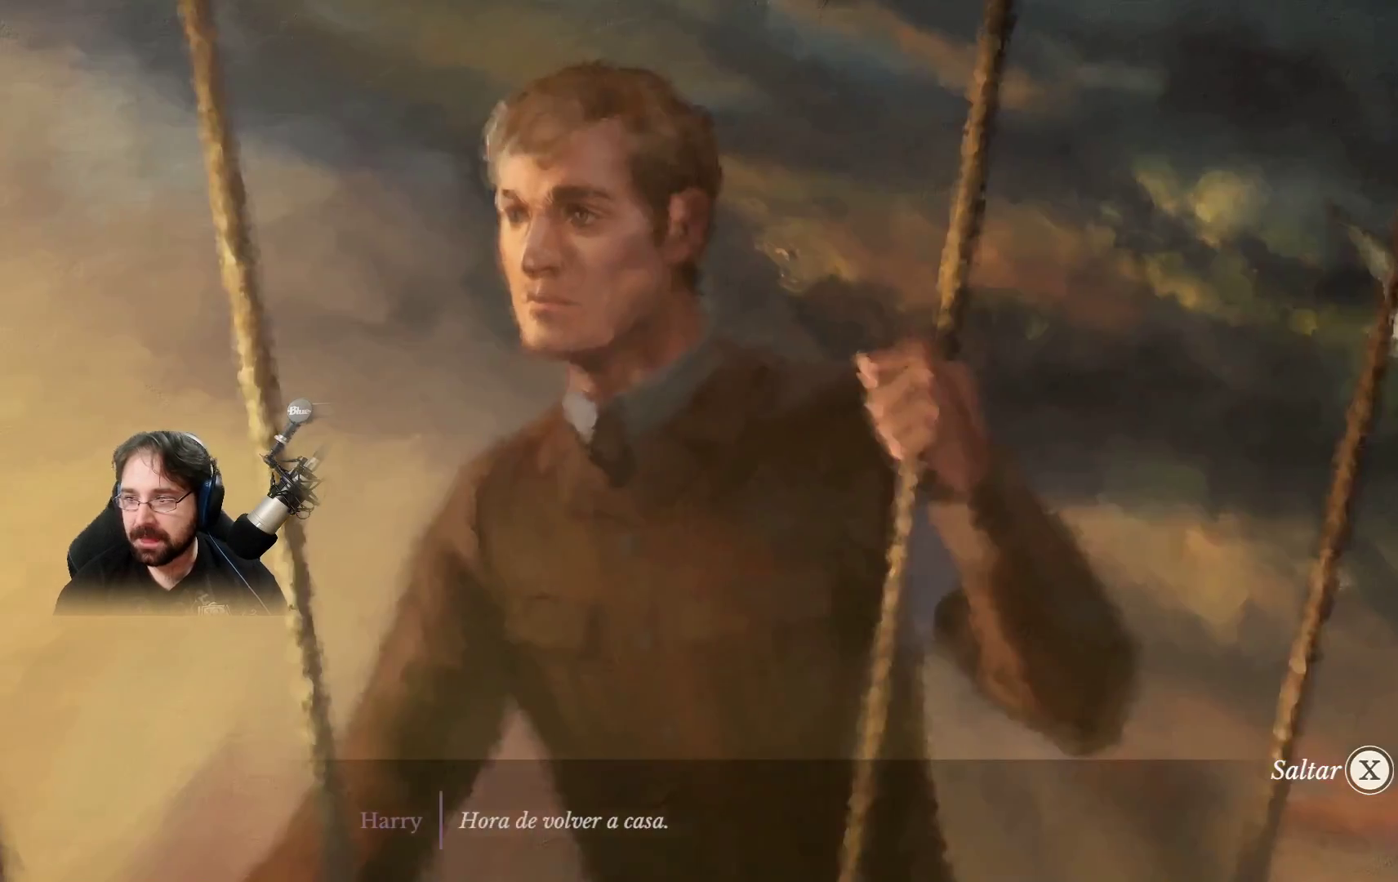
{"buttons": [], "left_stick": "center", "right_stick": "center", "events": []}
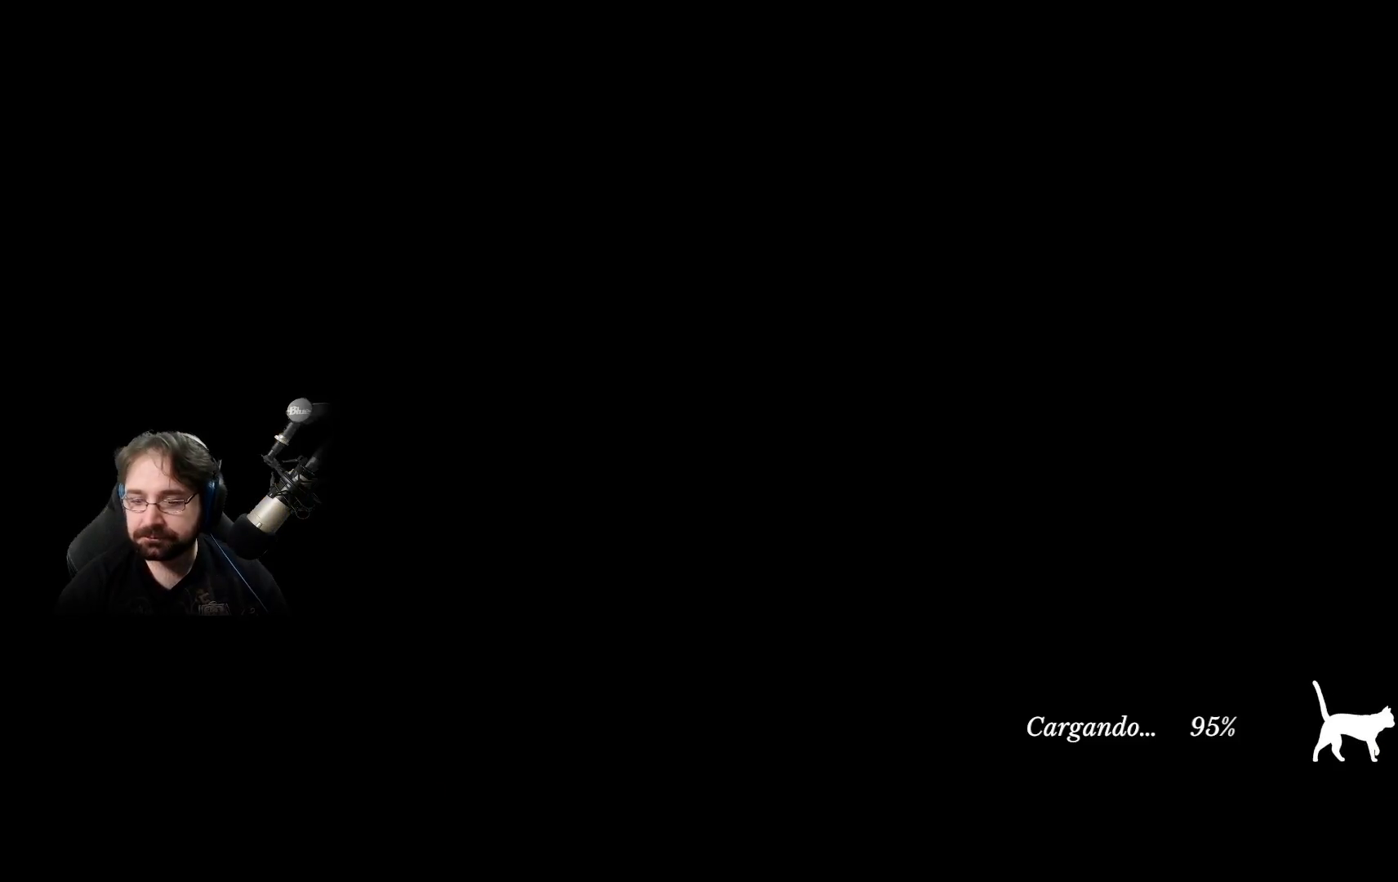
{"buttons": ["CROSS"], "left_stick": "center", "right_stick": "center", "events": [[467, "CROSS", "down"]]}
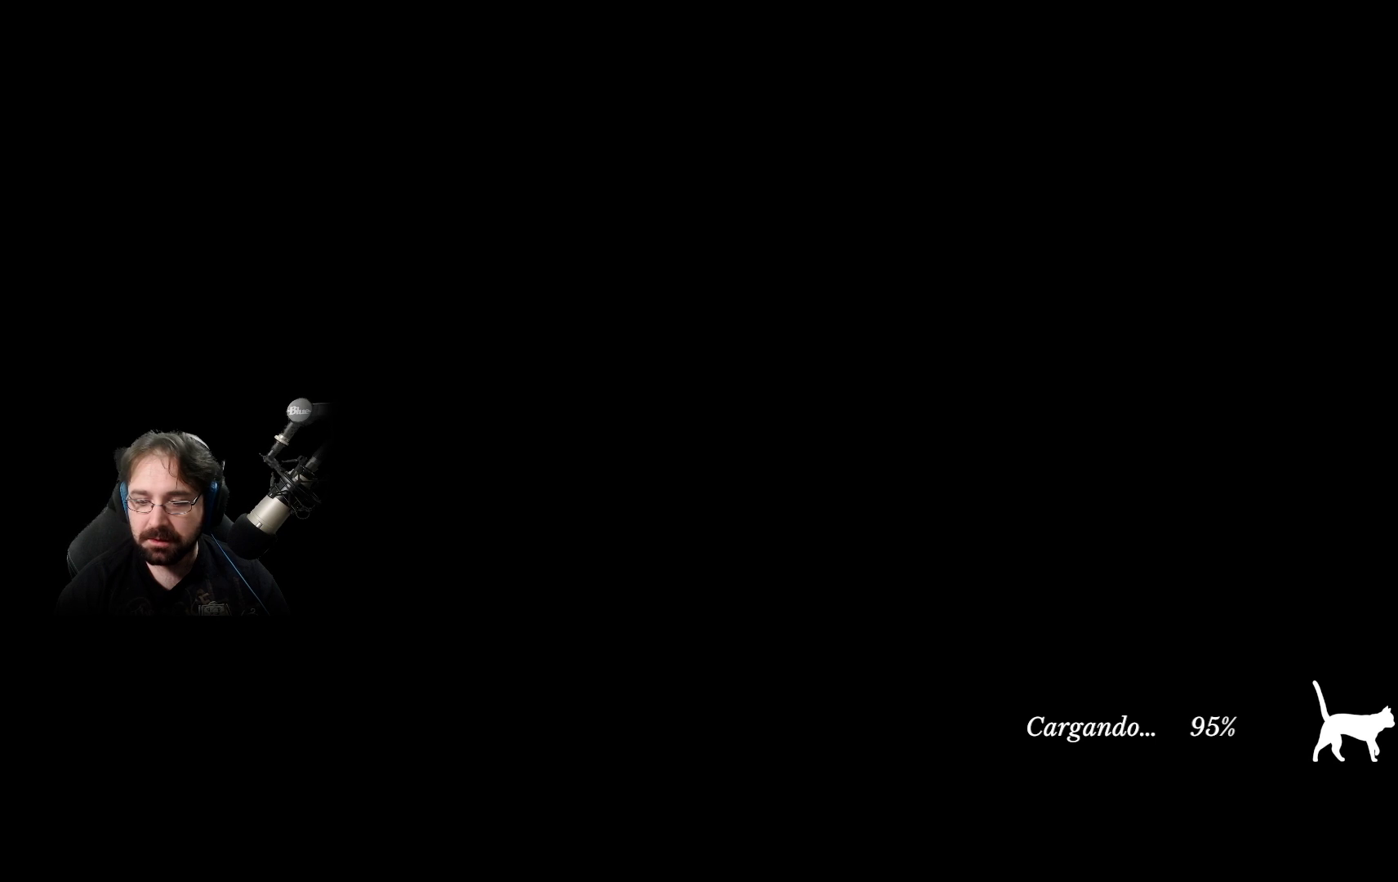
{"buttons": [], "left_stick": "center", "right_stick": "center", "events": [[67, "CROSS", "up"]]}